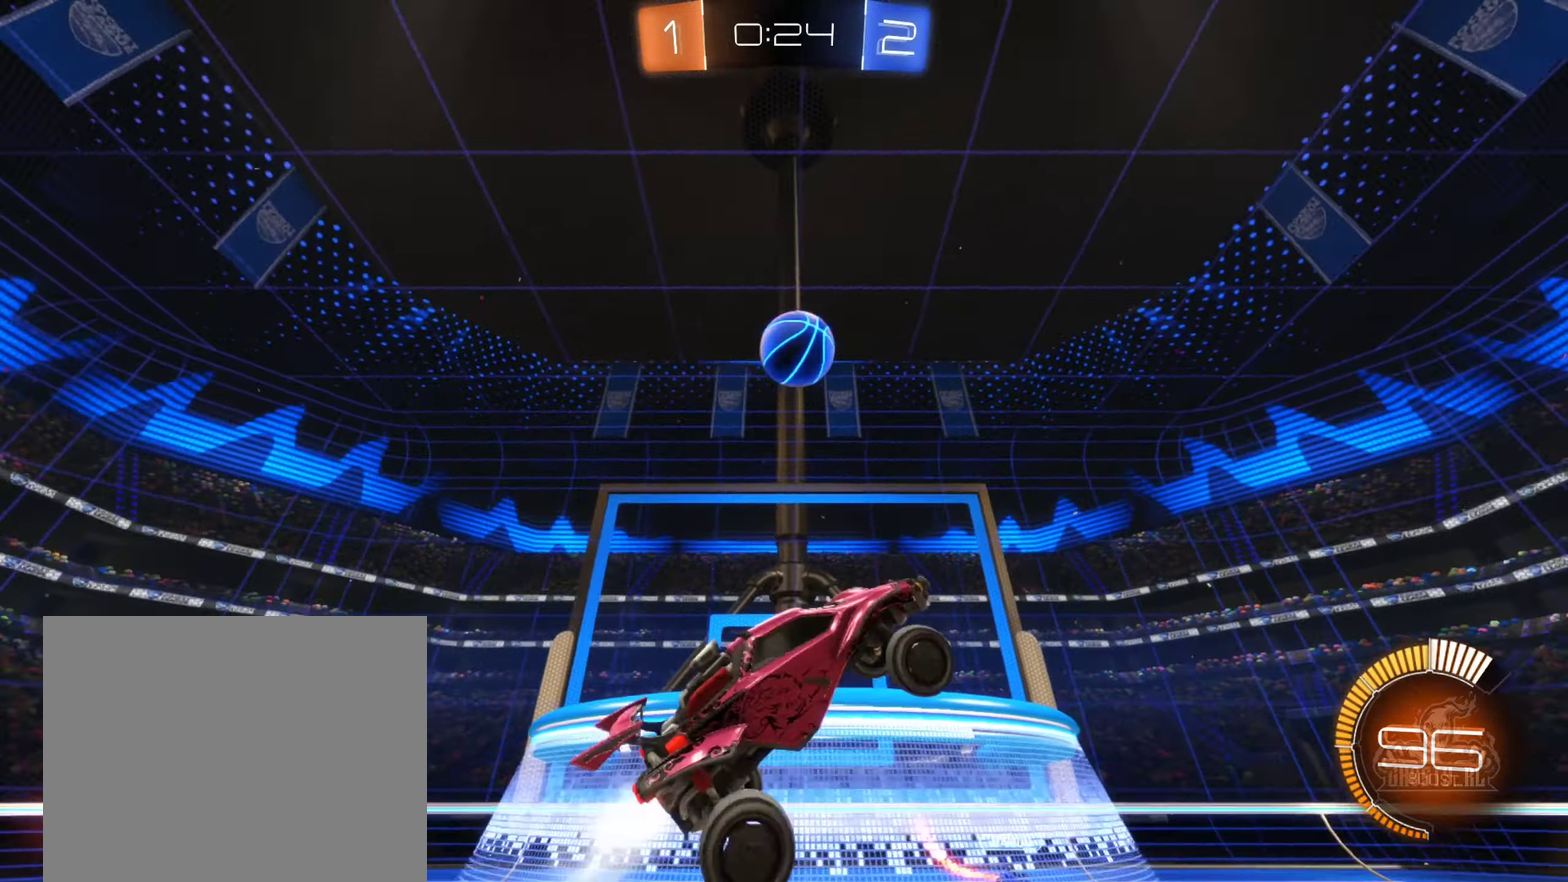
Gameplay with a controller (Xbox layout); each line is a JSON object with the inputs held at the frame after it. "events" lists button and stick changes between this image and that frame as [ms after this image, input, new state], when the widget could be followed in between.
{"buttons": ["B", "R1"], "left_stick": "center", "right_stick": "center", "events": [[67, "left_stick", "up-right"], [250, "left_stick", "center"]]}
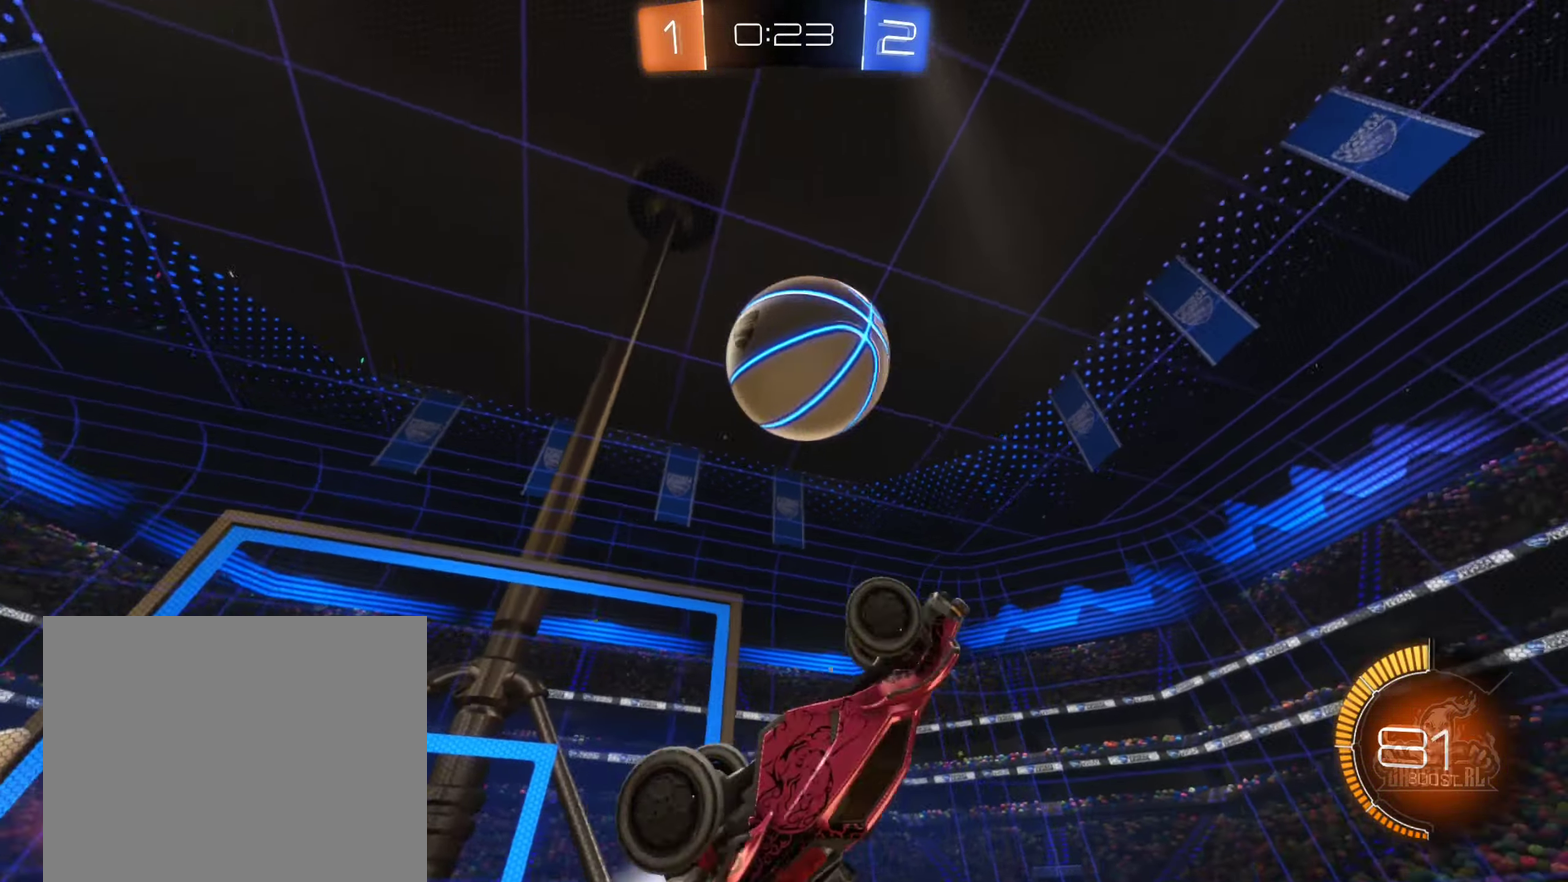
{"buttons": ["B"], "left_stick": "center", "right_stick": "center", "events": [[50, "left_stick", "up"], [300, "left_stick", "up-right"], [350, "R1", "up"], [350, "left_stick", "right"], [400, "left_stick", "center"]]}
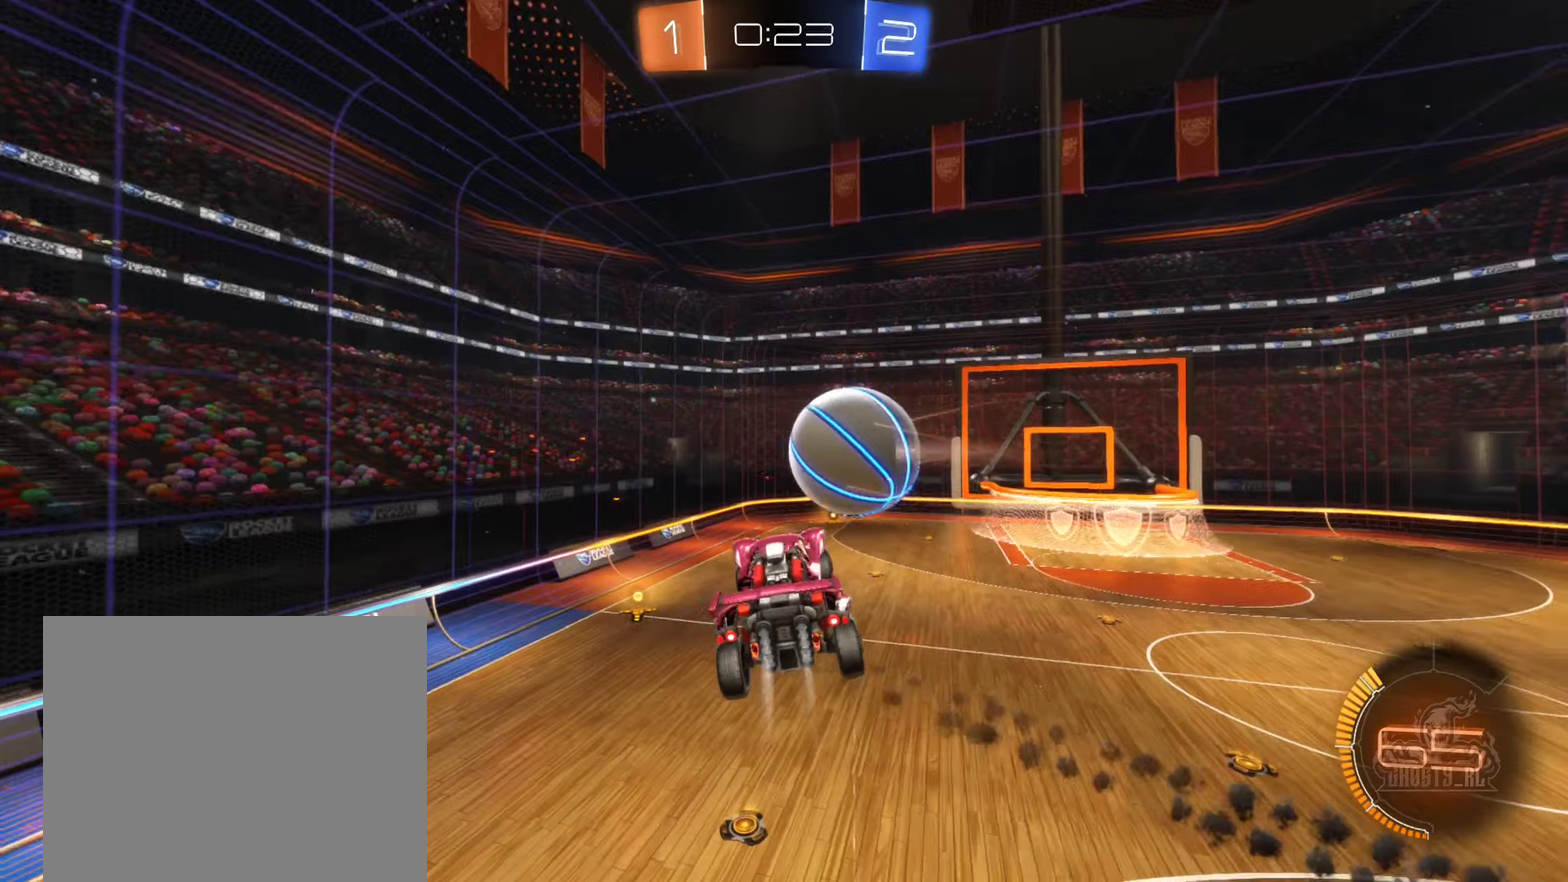
{"buttons": ["R1"], "left_stick": "center", "right_stick": "center", "events": [[16, "left_stick", "up-right"], [116, "left_stick", "right"], [183, "left_stick", "center"], [416, "R1", "down"], [483, "B", "up"]]}
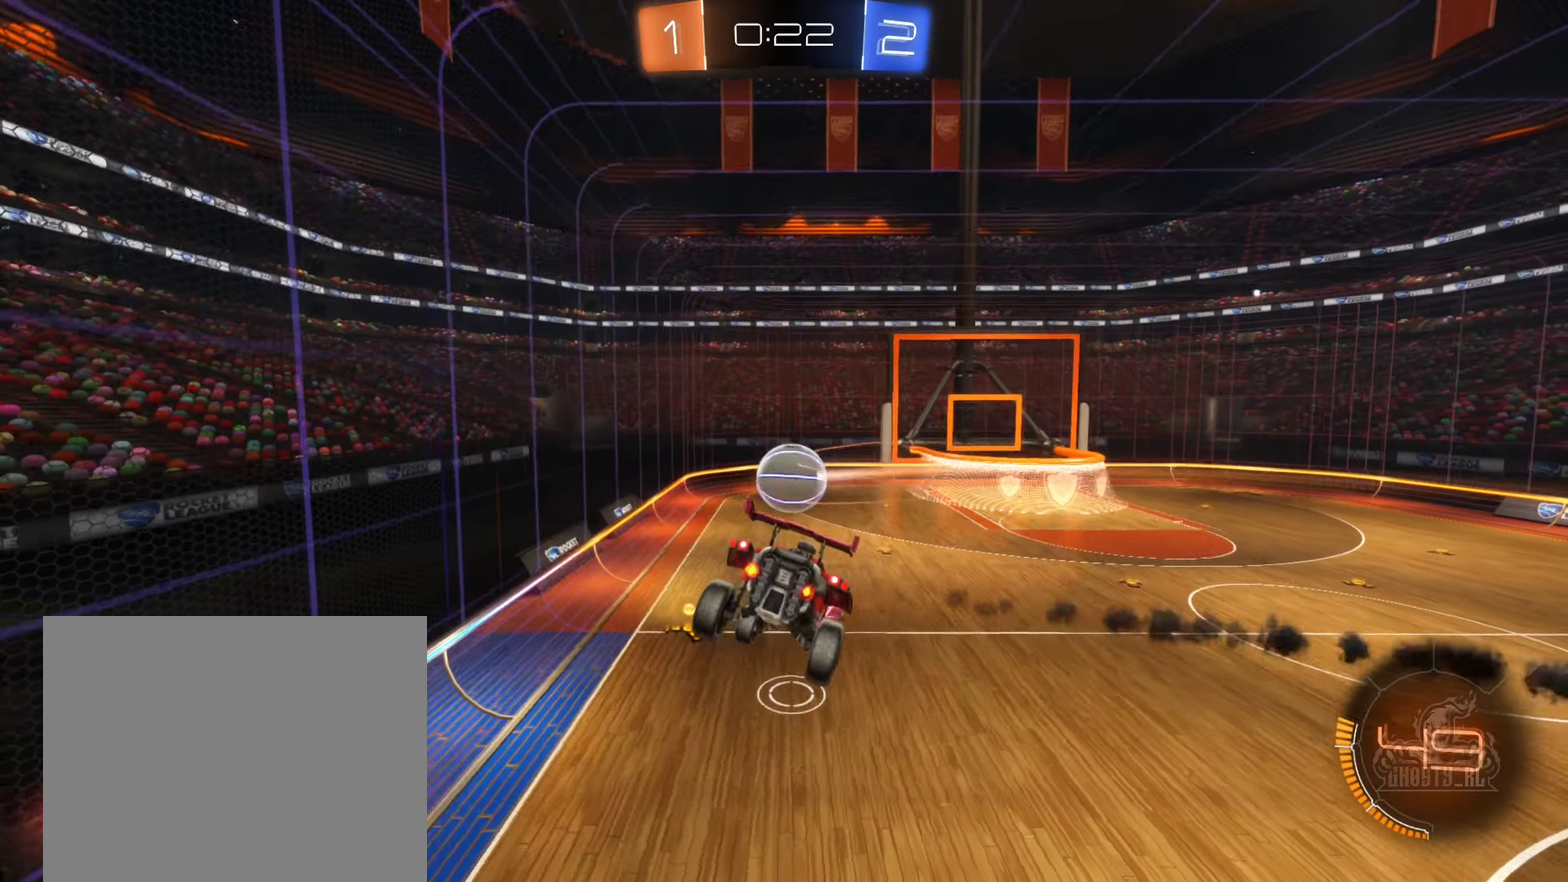
{"buttons": ["B"], "left_stick": "center", "right_stick": "center", "events": [[183, "R1", "up"], [216, "left_stick", "left"], [300, "left_stick", "center"], [350, "B", "down"]]}
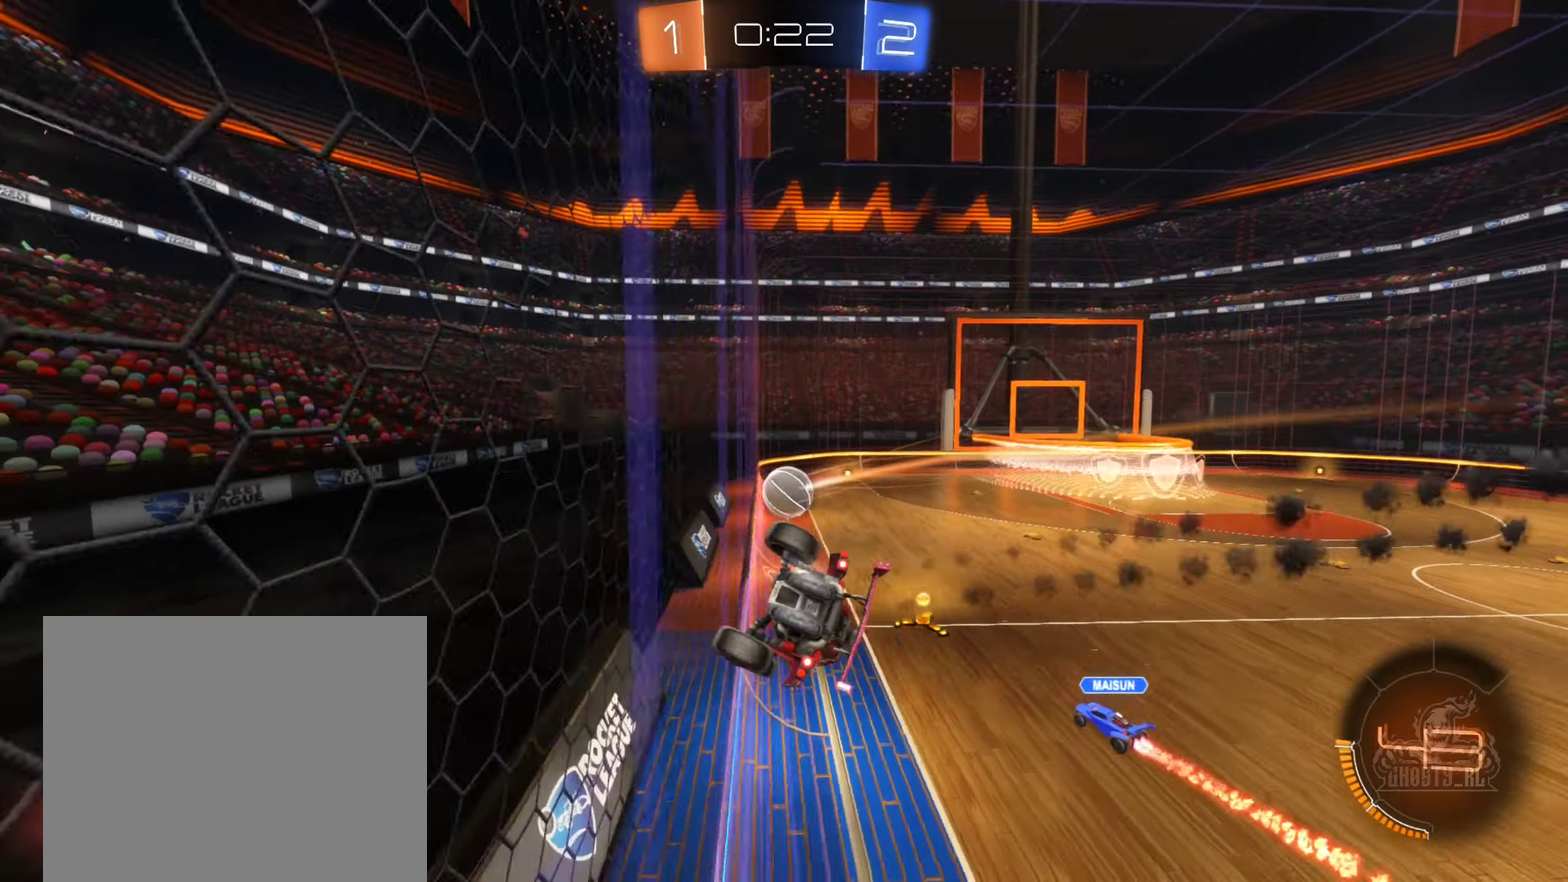
{"buttons": ["A", "B", "L1"], "left_stick": "down-left", "right_stick": "center", "events": [[283, "left_stick", "down"], [316, "A", "down"], [366, "L1", "down"], [500, "left_stick", "down-left"]]}
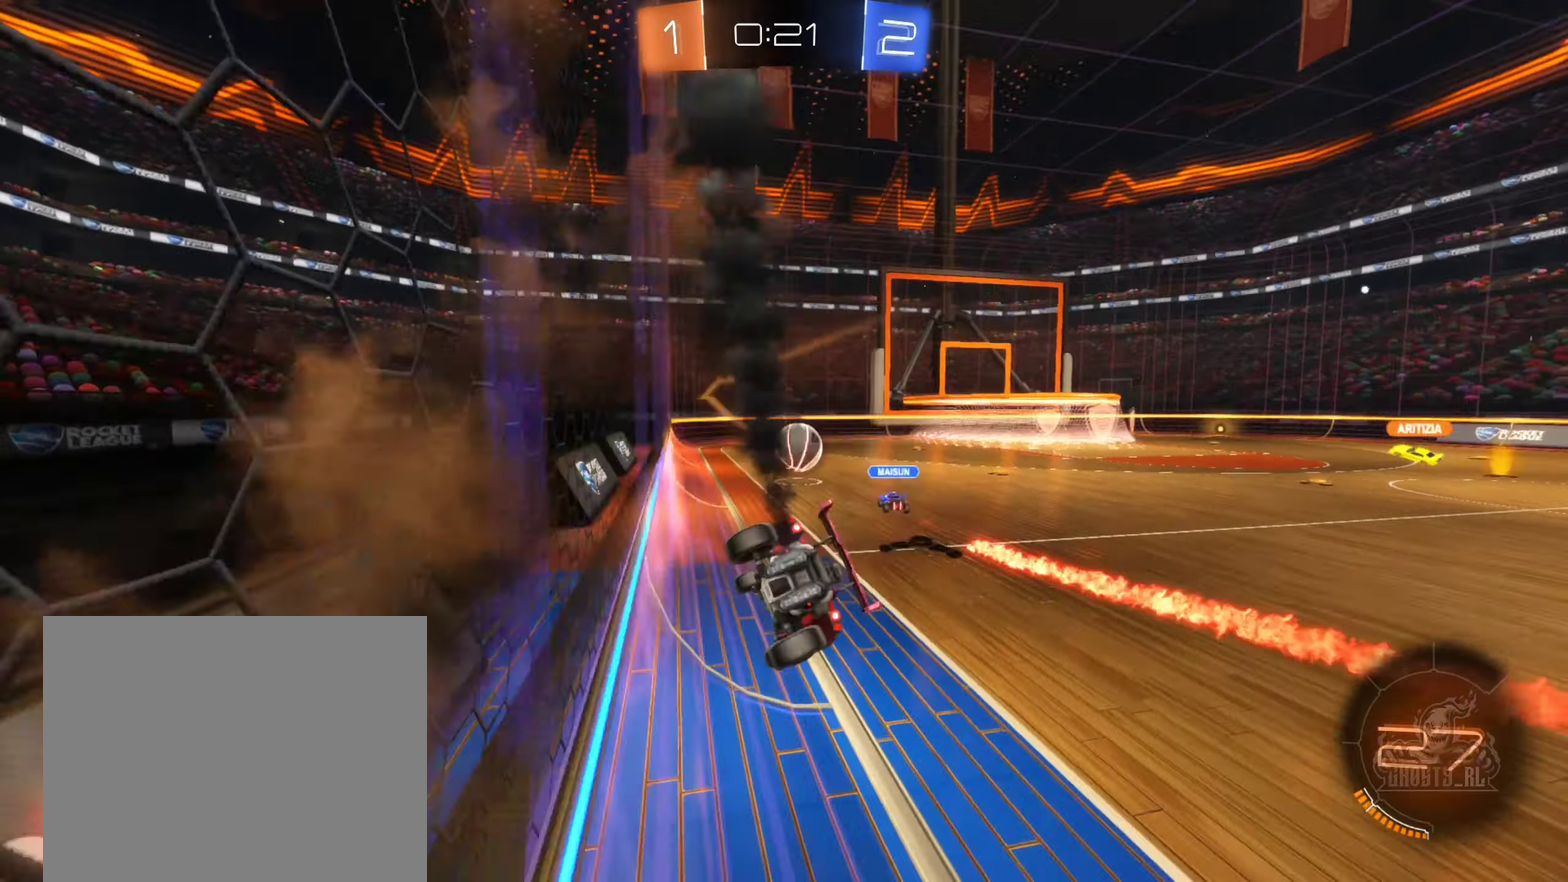
{"buttons": ["B"], "left_stick": "center", "right_stick": "center", "events": [[16, "A", "up"], [116, "L1", "up"], [150, "left_stick", "up"], [183, "A", "down"], [400, "left_stick", "center"], [416, "A", "up"]]}
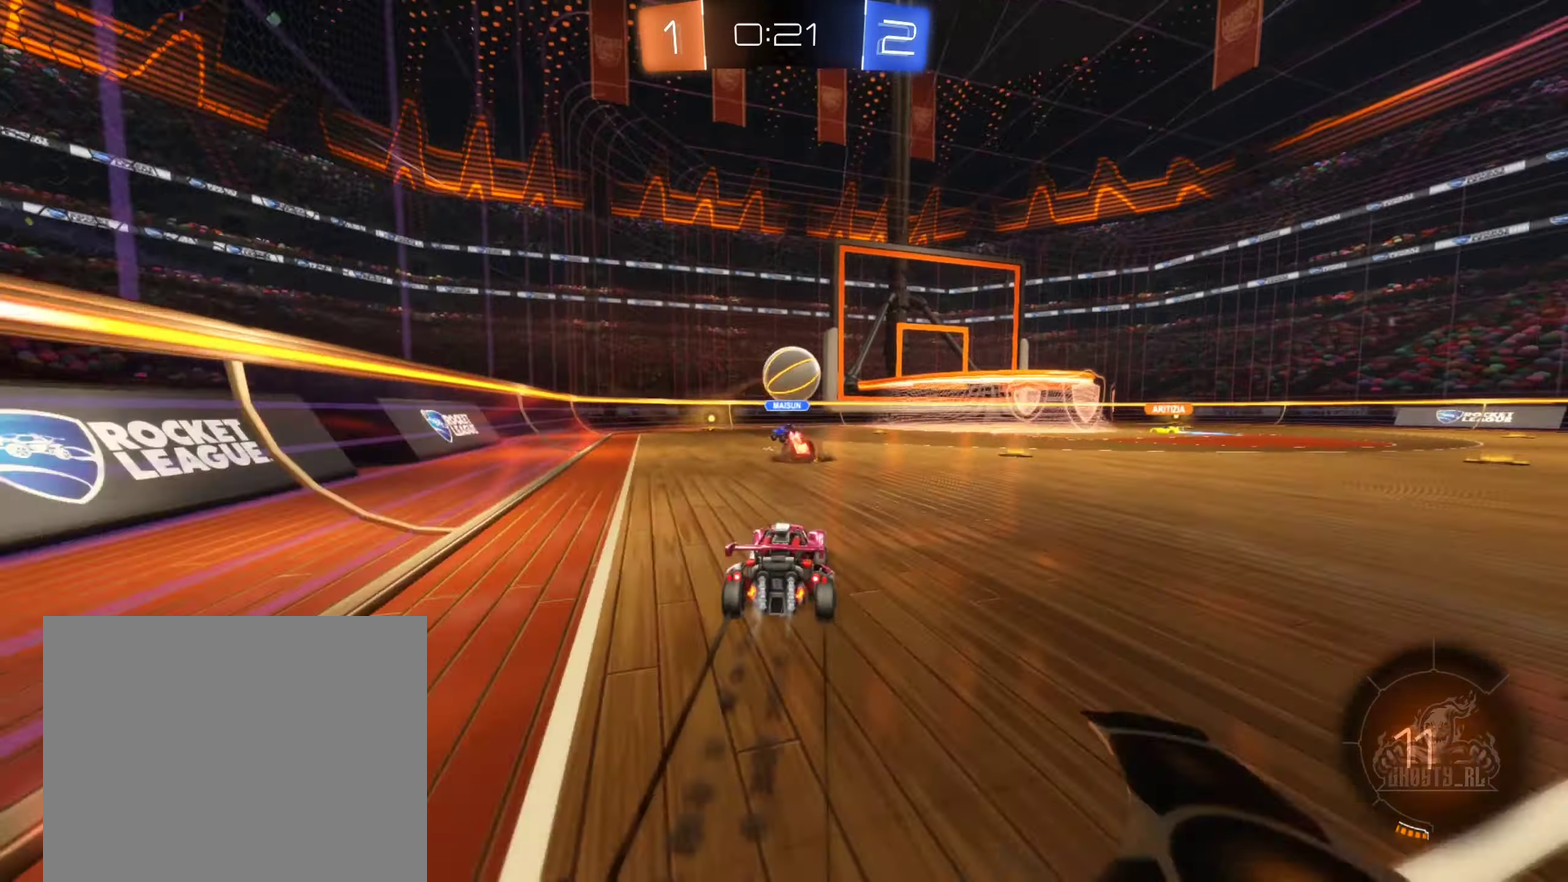
{"buttons": ["Y"], "left_stick": "center", "right_stick": "center", "events": [[233, "left_stick", "left"], [283, "B", "up"], [416, "left_stick", "center"], [433, "Y", "down"]]}
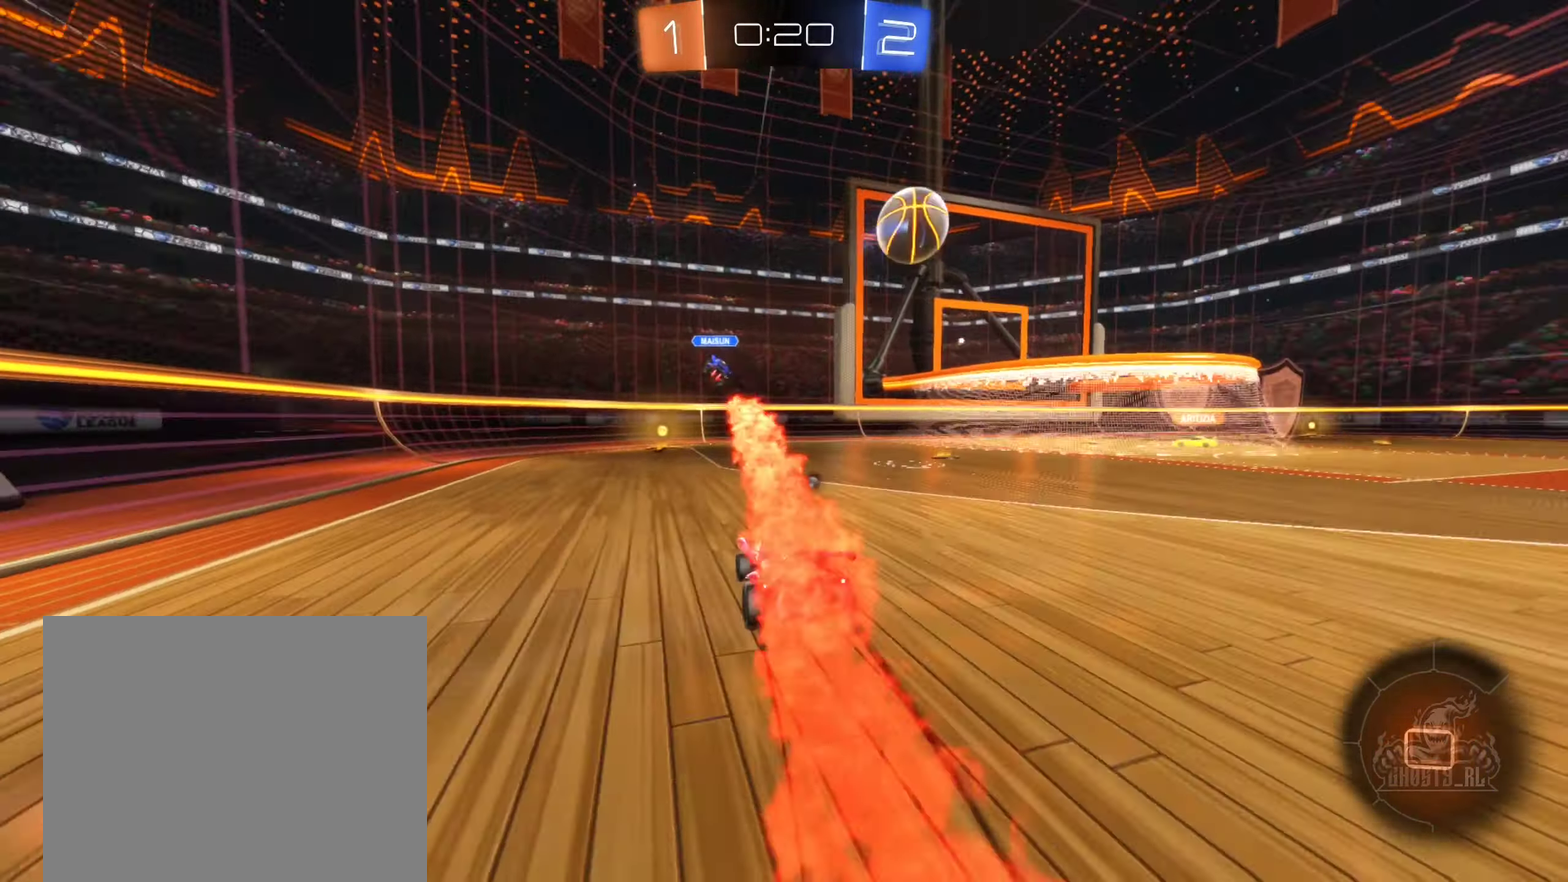
{"buttons": [], "left_stick": "right", "right_stick": "center", "events": [[16, "Y", "up"], [183, "Y", "down"], [183, "left_stick", "left"], [283, "Y", "up"], [333, "left_stick", "center"], [416, "left_stick", "right"]]}
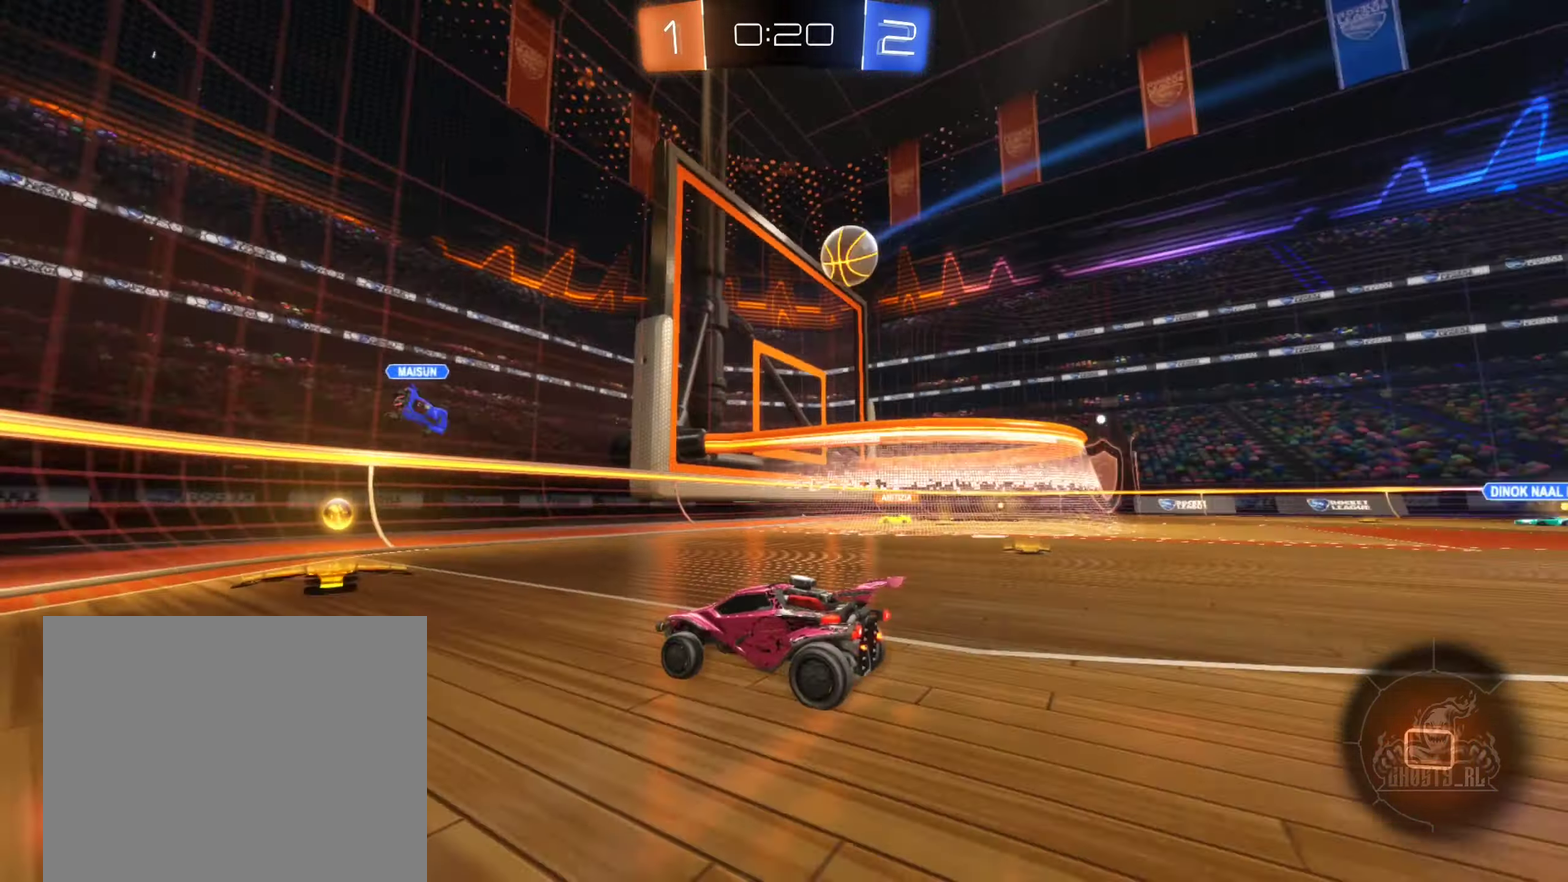
{"buttons": ["R2"], "left_stick": "right", "right_stick": "center", "events": [[33, "L1", "down"], [183, "L1", "up"], [300, "R2", "down"]]}
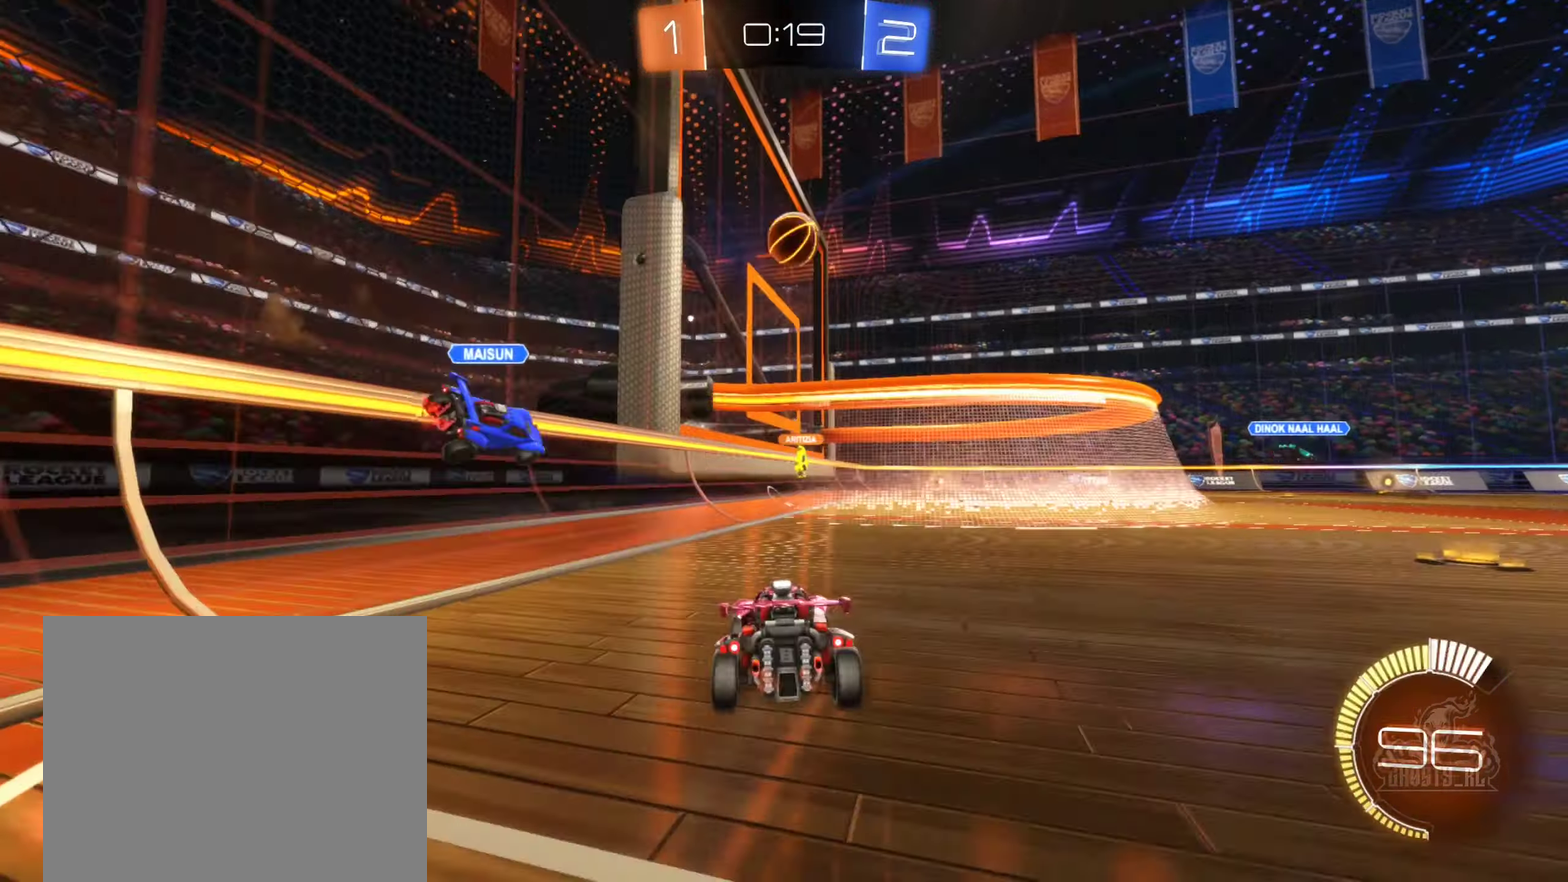
{"buttons": ["R2"], "left_stick": "left", "right_stick": "center", "events": [[300, "left_stick", "left"]]}
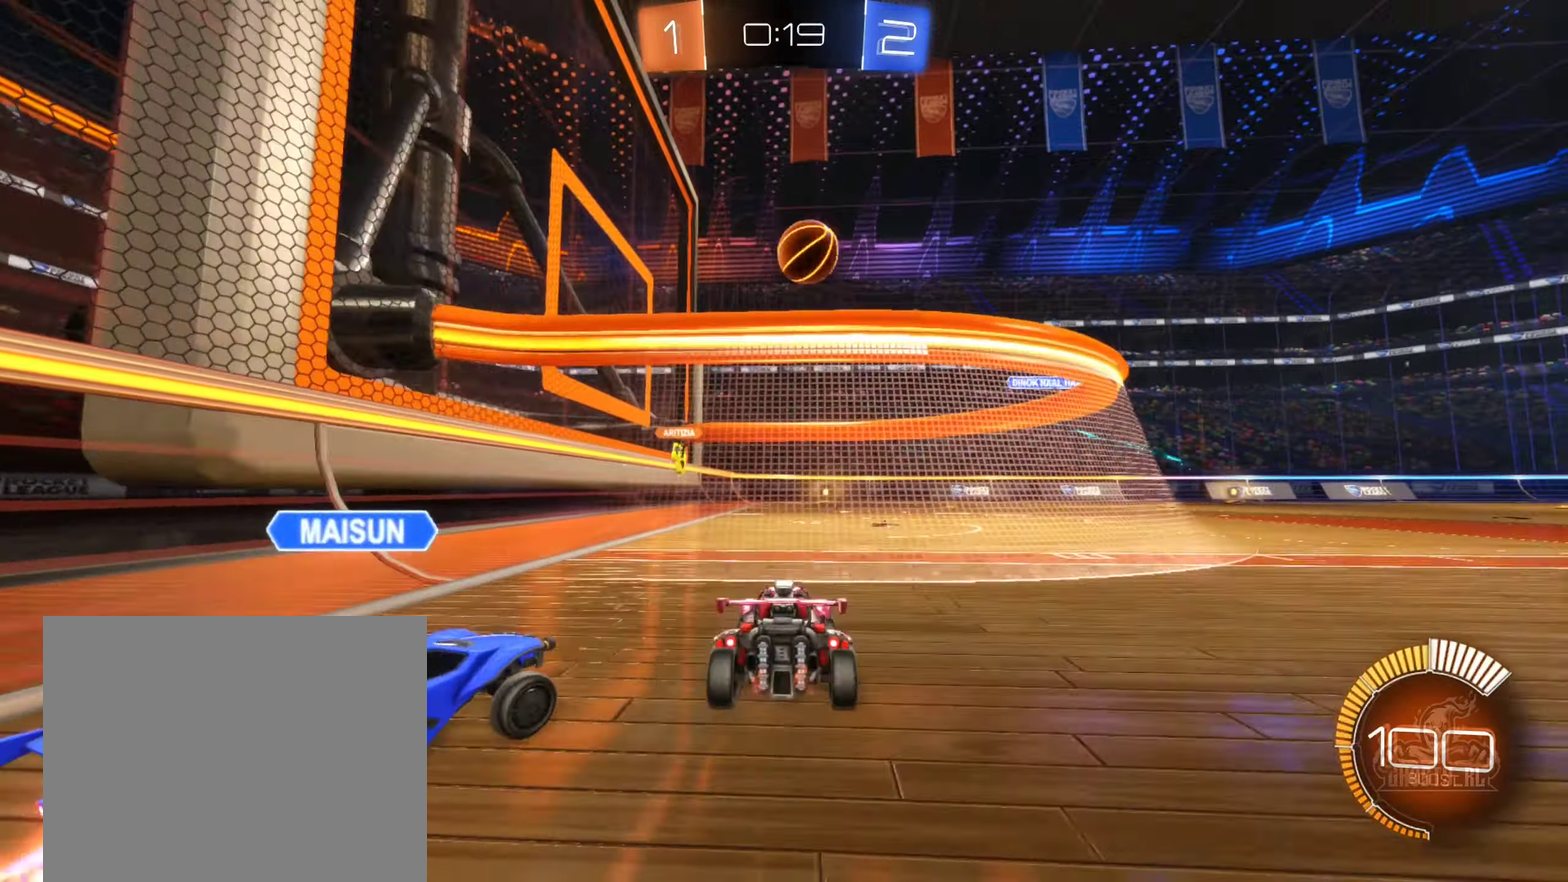
{"buttons": [], "left_stick": "center", "right_stick": "center", "events": [[283, "left_stick", "up-left"], [366, "left_stick", "center"], [450, "R2", "up"]]}
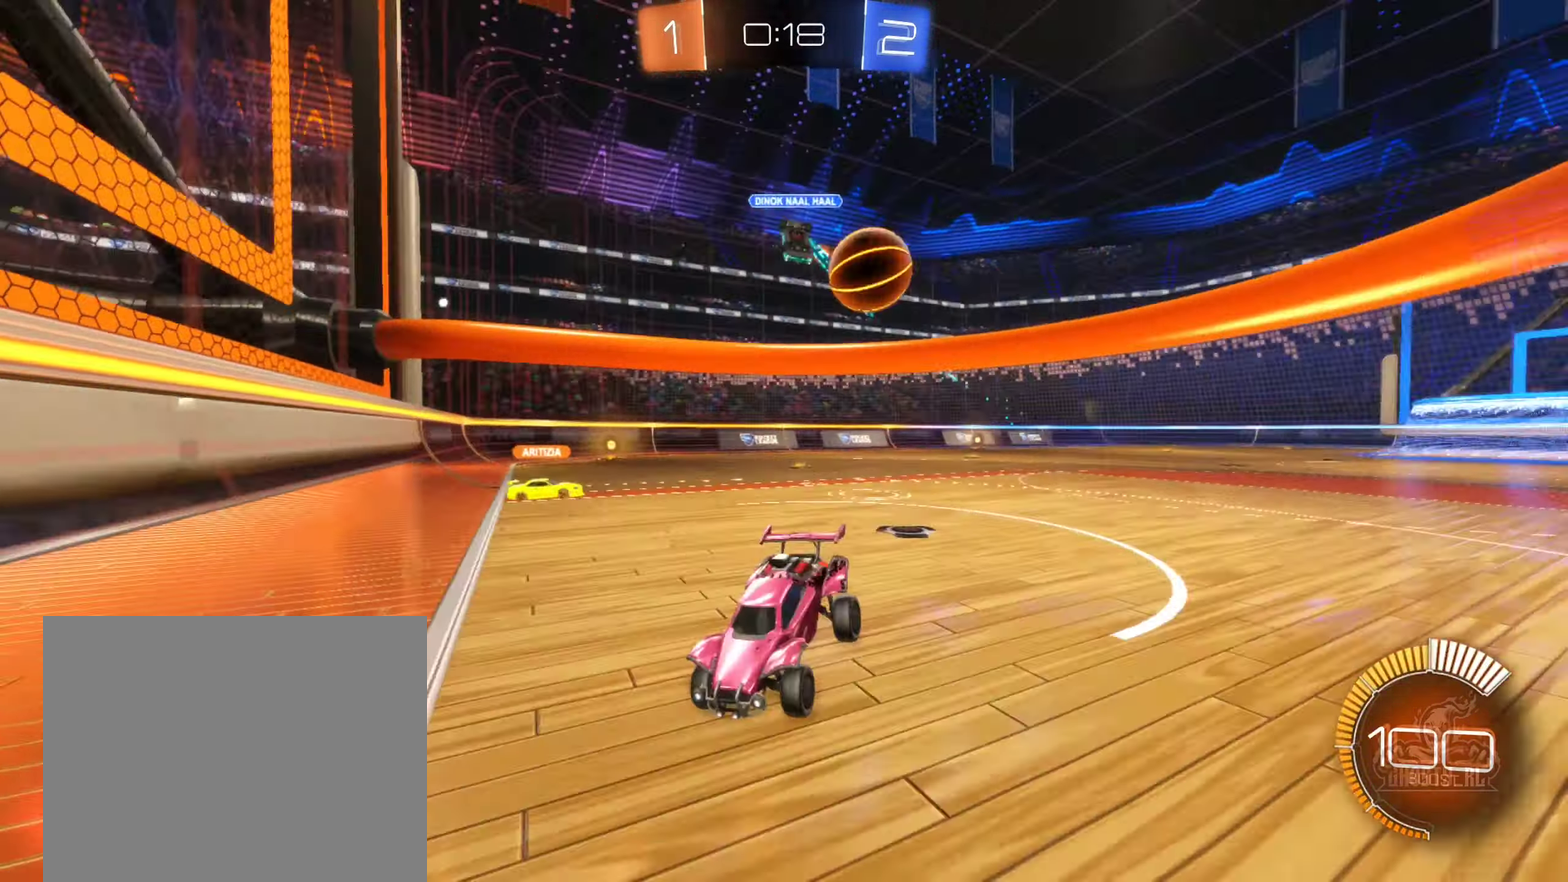
{"buttons": [], "left_stick": "center", "right_stick": "center", "events": [[350, "left_stick", "left"], [483, "left_stick", "center"]]}
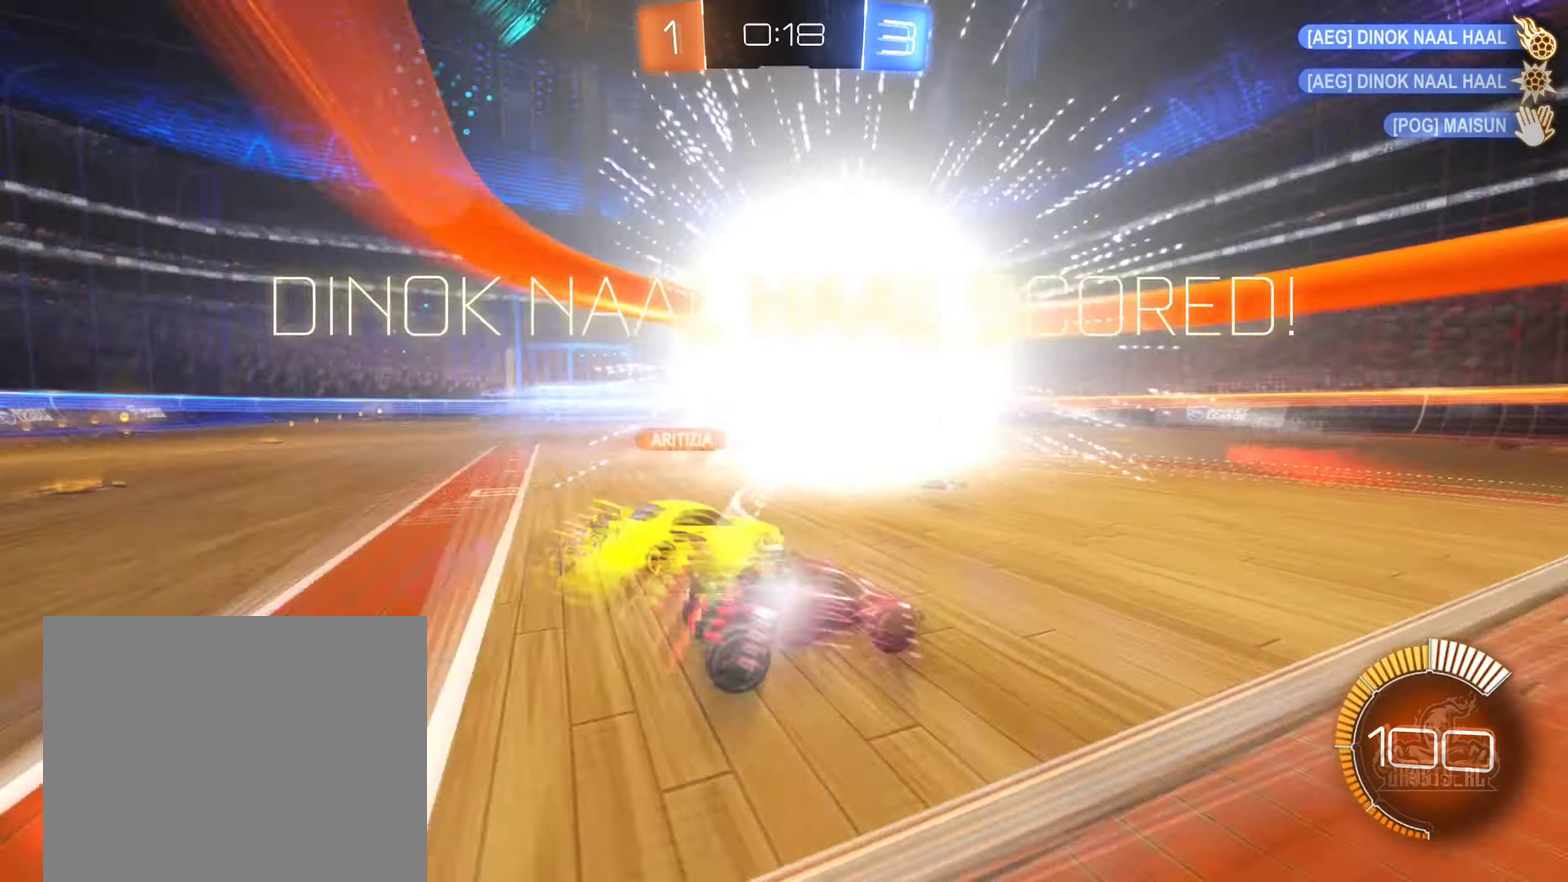
{"buttons": [], "left_stick": "down", "right_stick": "center", "events": [[383, "left_stick", "down"]]}
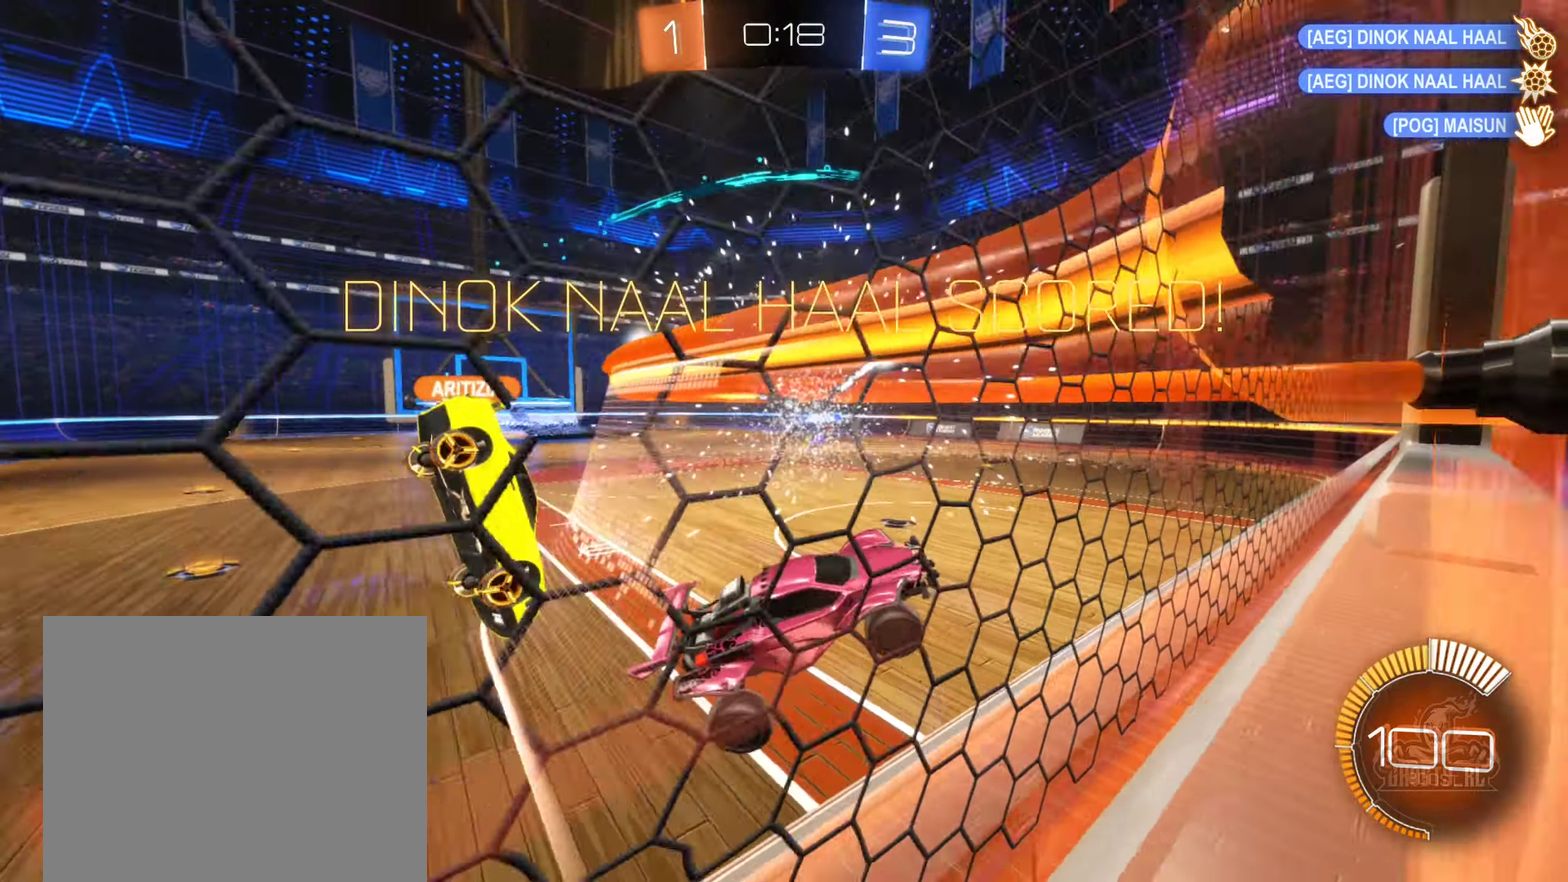
{"buttons": ["A", "L1"], "left_stick": "up", "right_stick": "center", "events": [[100, "A", "down"], [300, "L1", "down"], [400, "left_stick", "up"]]}
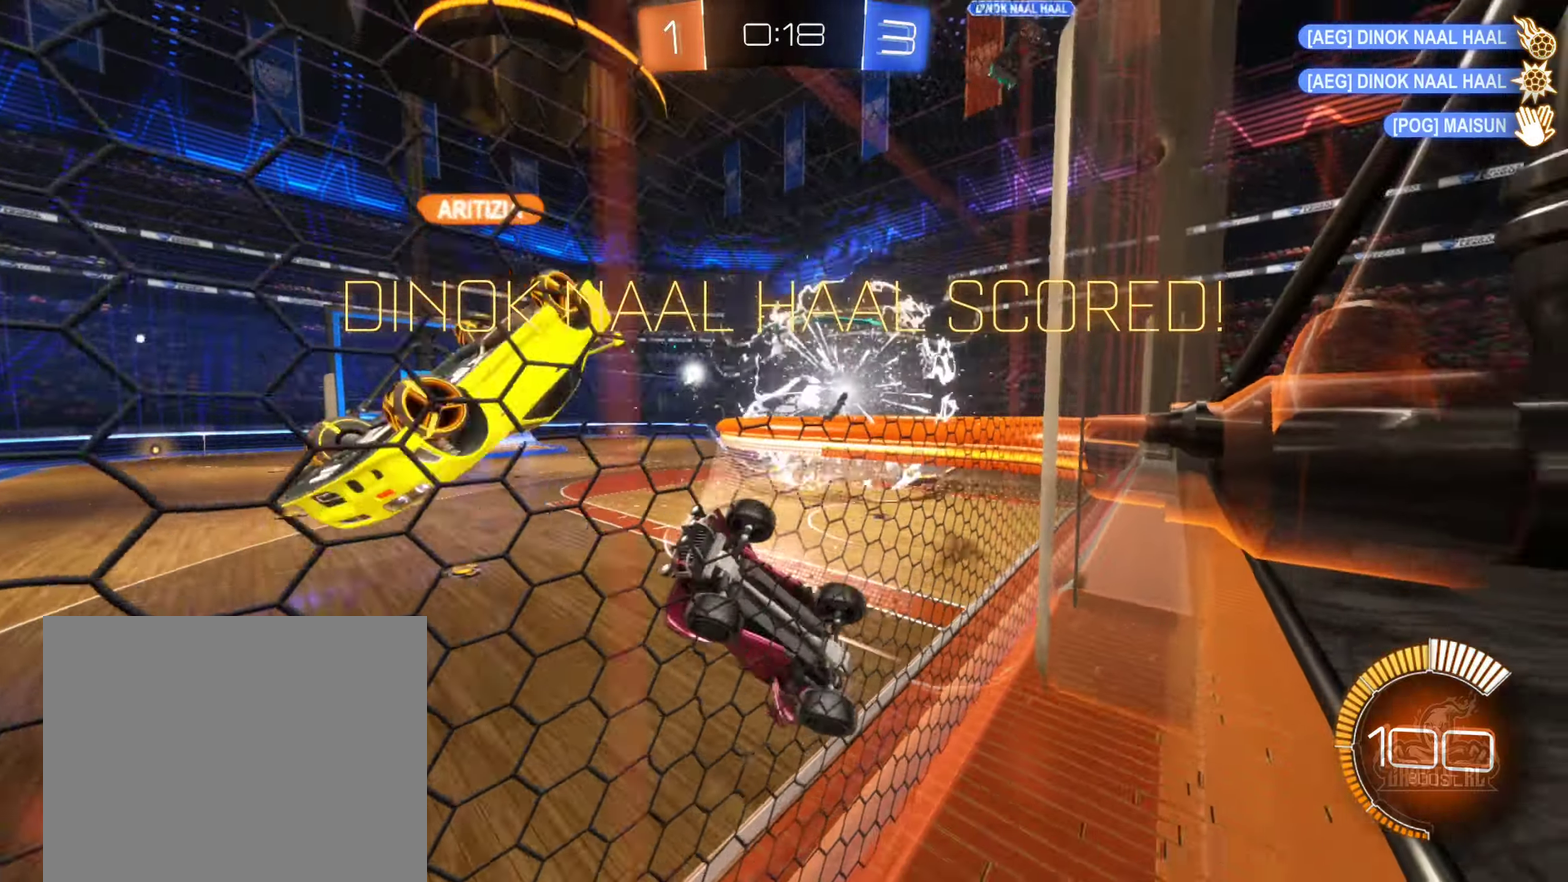
{"buttons": ["R2"], "left_stick": "right", "right_stick": "center", "events": [[333, "left_stick", "up-right"], [367, "A", "up"], [367, "L1", "up"], [500, "R2", "down"], [500, "left_stick", "right"]]}
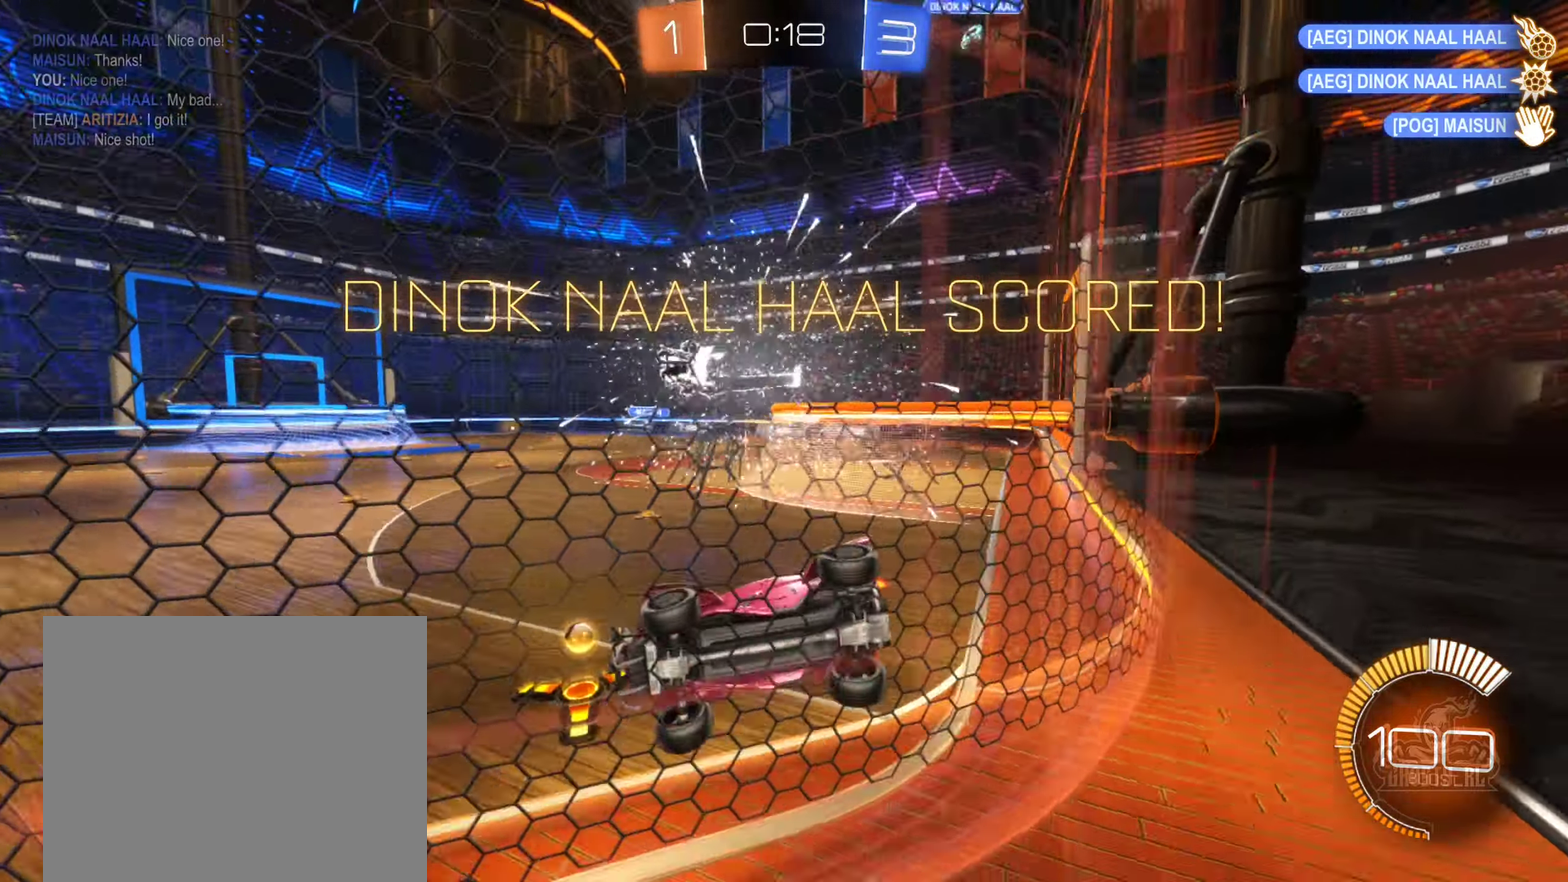
{"buttons": ["R2"], "left_stick": "center", "right_stick": "center", "events": [[283, "left_stick", "center"]]}
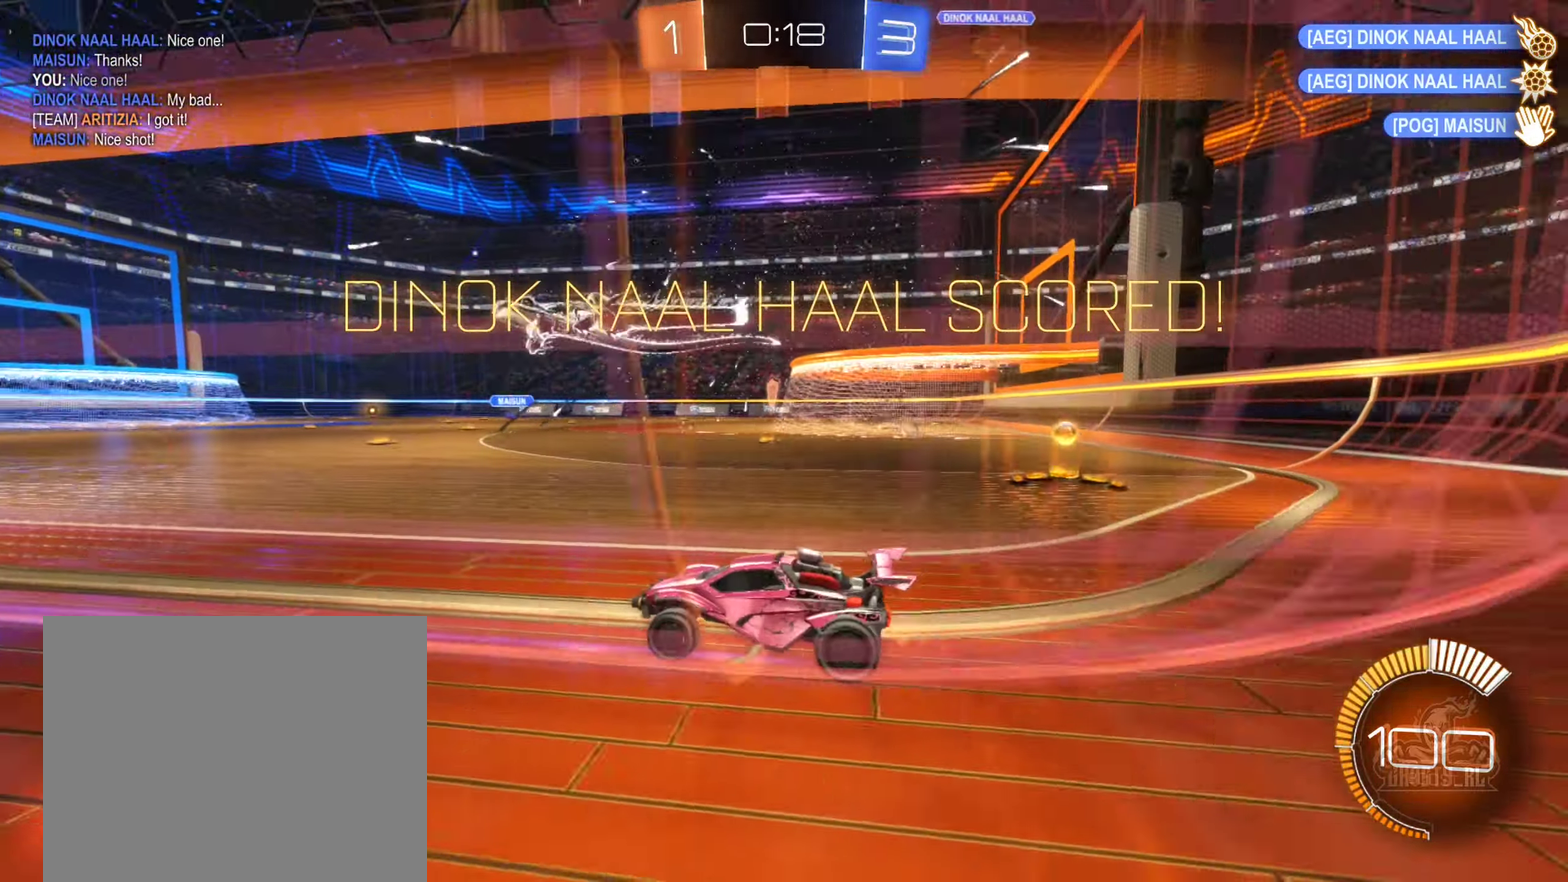
{"buttons": ["R2", "SELECT"], "left_stick": "center", "right_stick": "center", "events": [[117, "SELECT", "down"]]}
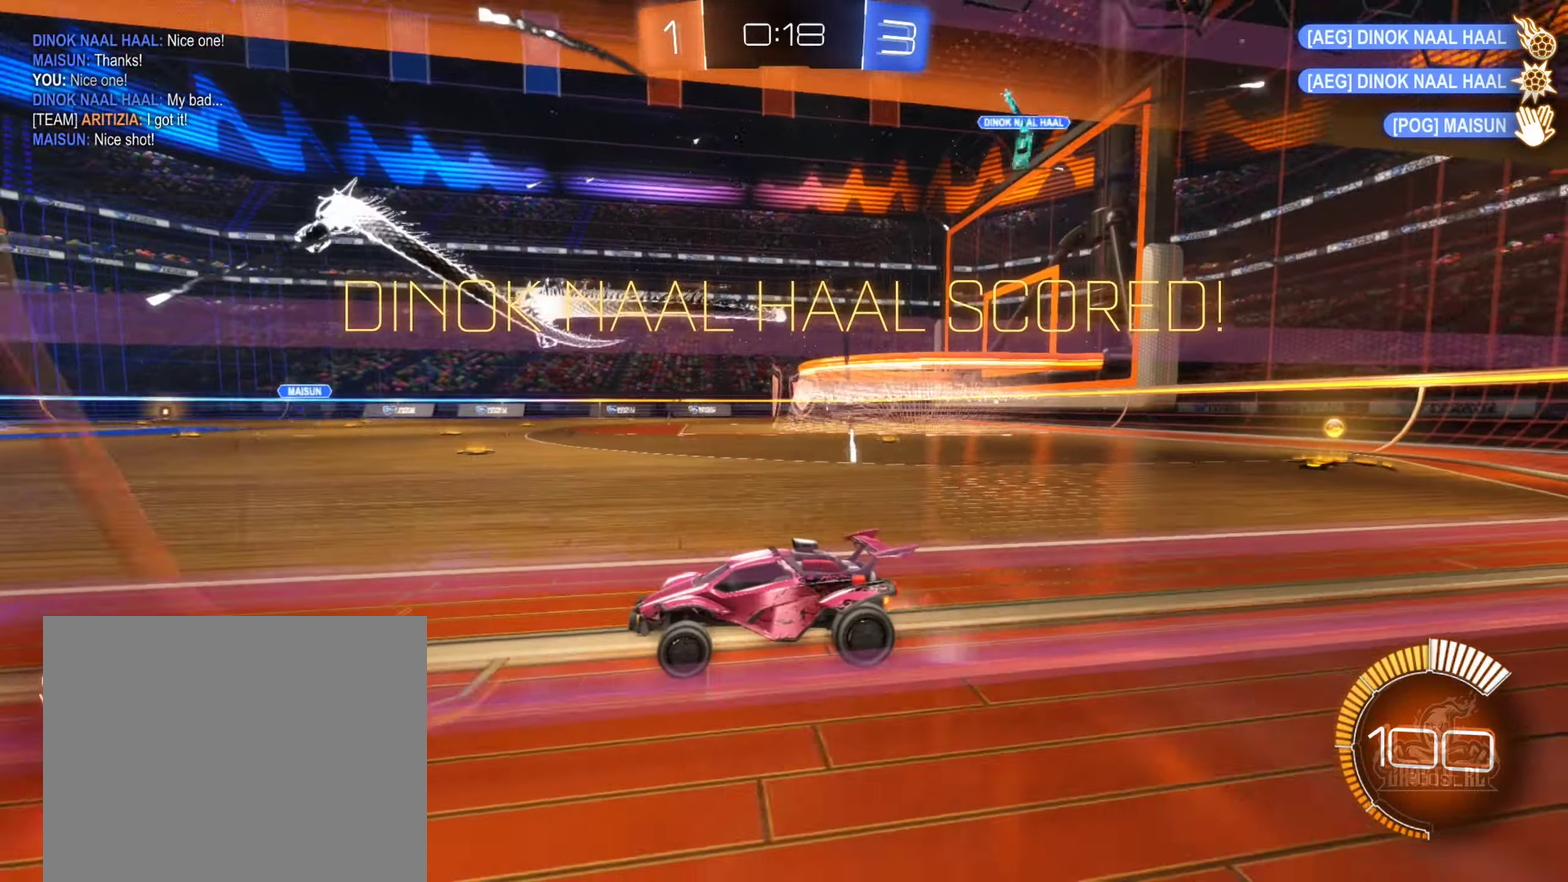
{"buttons": [], "left_stick": "center", "right_stick": "center", "events": [[150, "R2", "up"], [400, "SELECT", "up"]]}
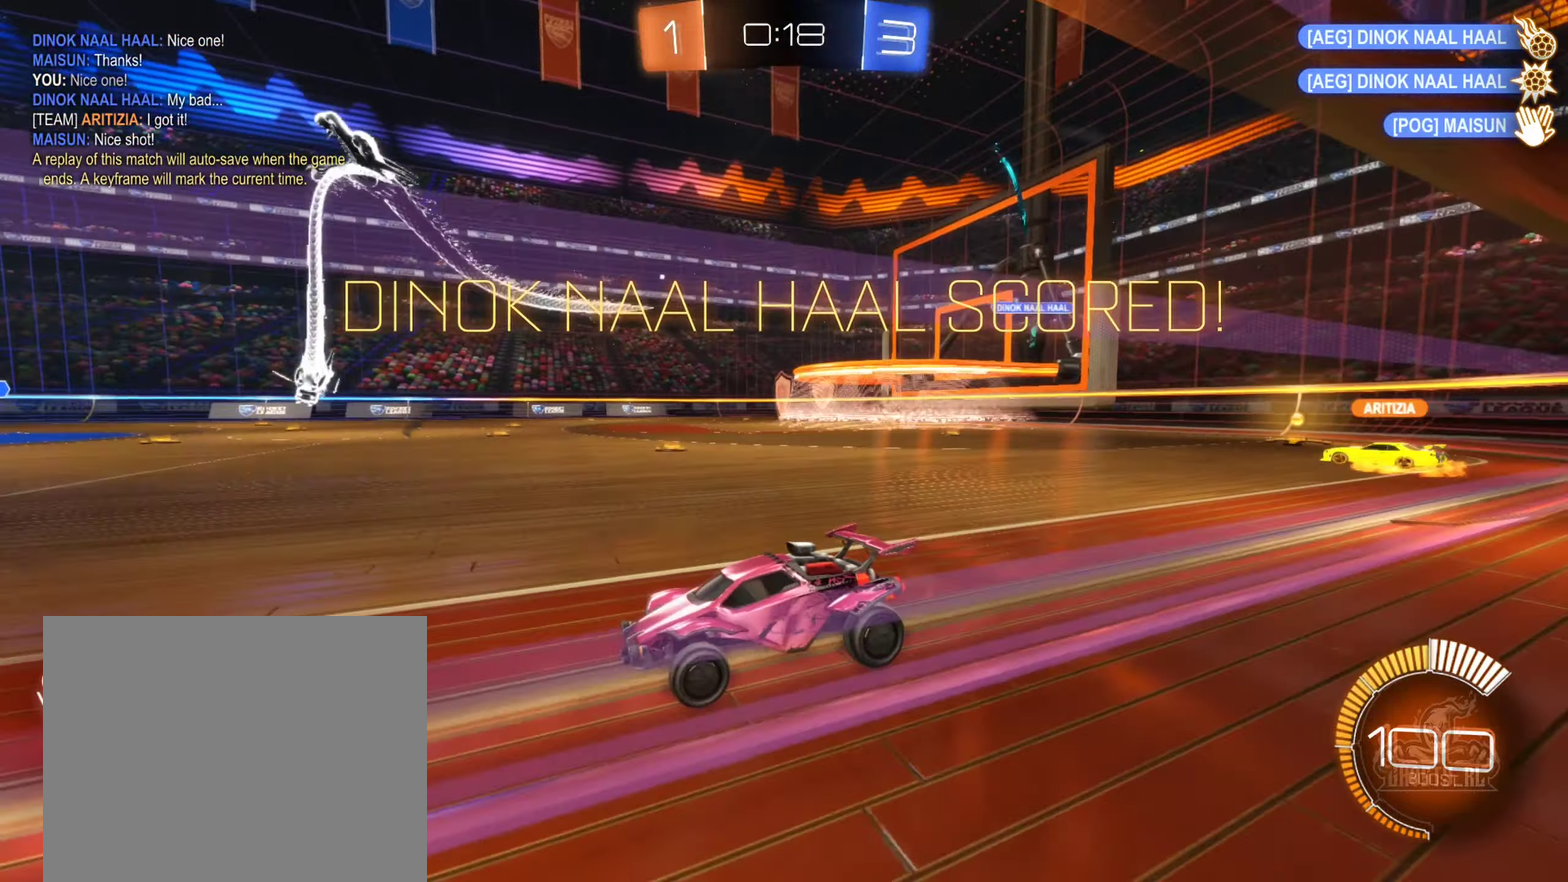
{"buttons": ["START"], "left_stick": "down", "right_stick": "center", "events": [[300, "START", "down"], [500, "left_stick", "down"]]}
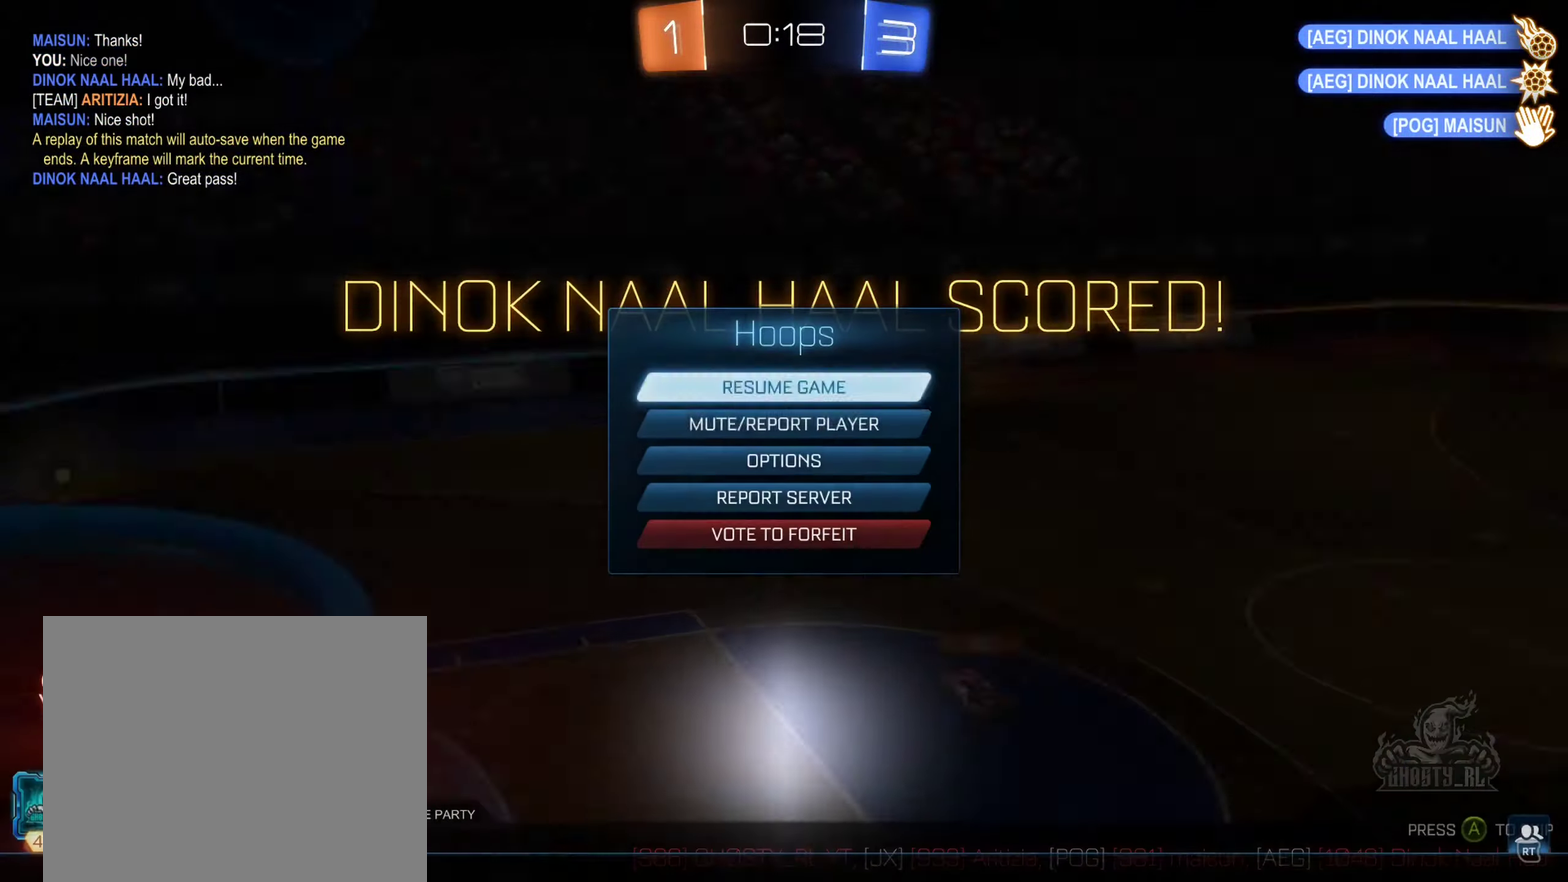
{"buttons": [], "left_stick": "center", "right_stick": "center", "events": [[50, "START", "up"], [467, "left_stick", "center"]]}
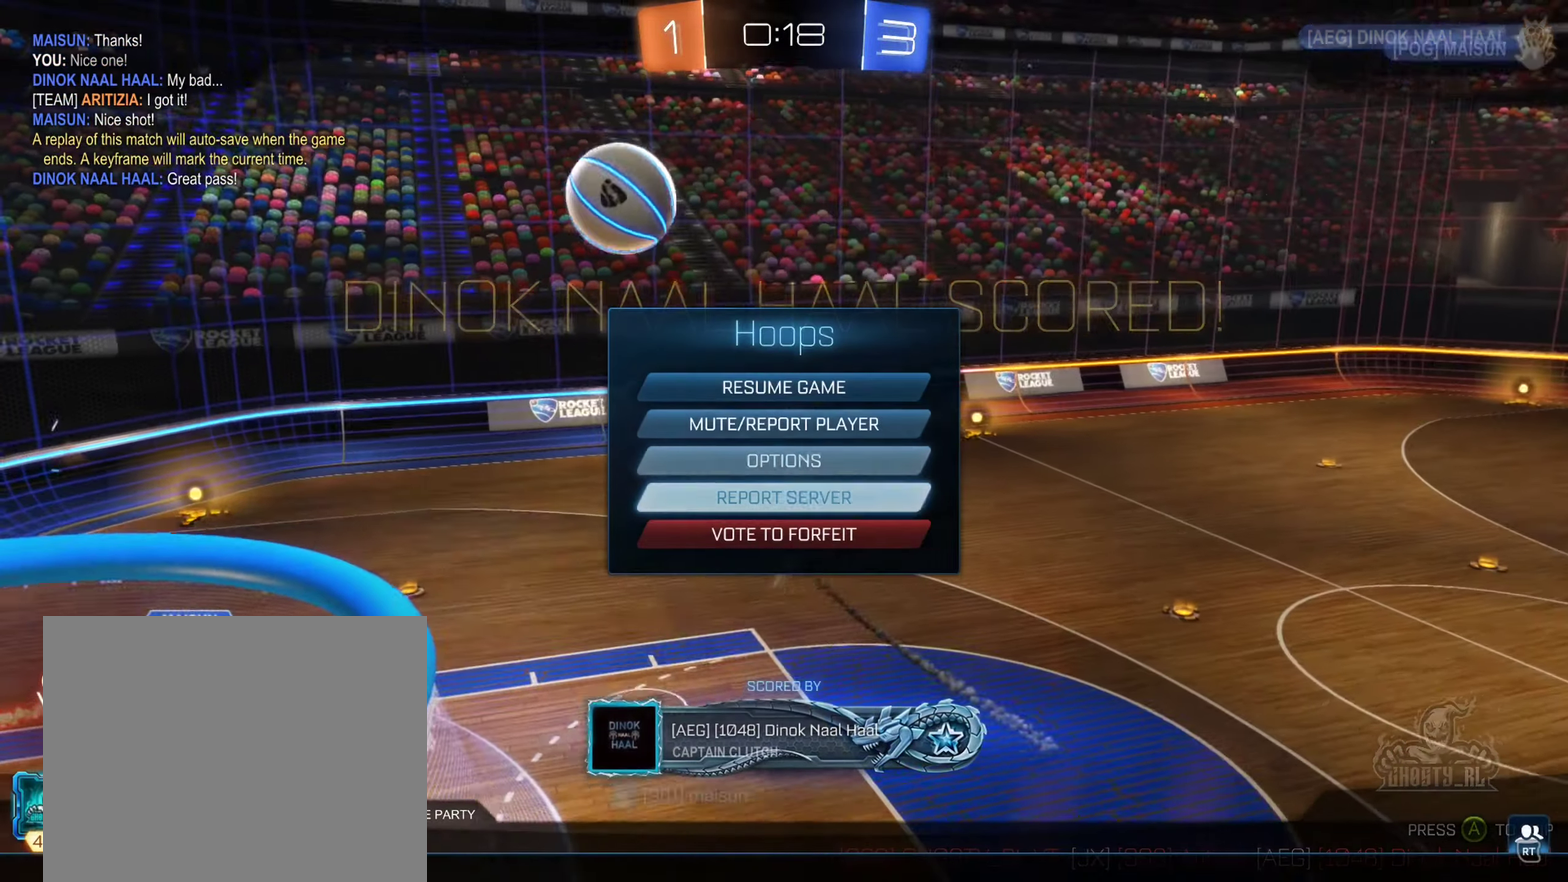
{"buttons": ["A"], "left_stick": "center", "right_stick": "center", "events": [[283, "left_stick", "down"], [400, "A", "down"], [433, "left_stick", "center"]]}
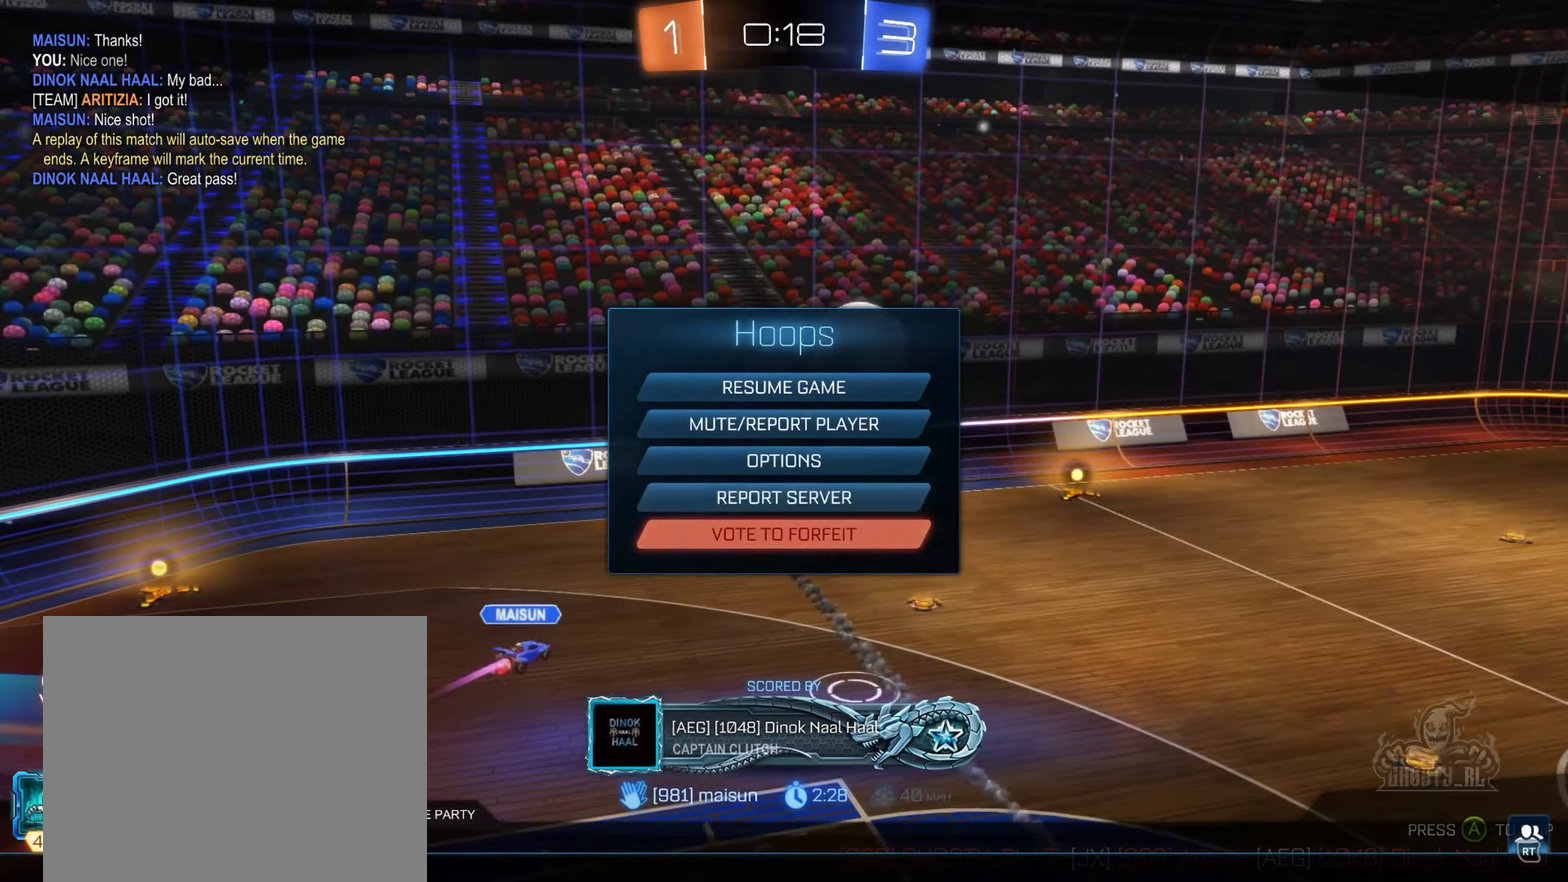
{"buttons": [], "left_stick": "center", "right_stick": "center", "events": [[17, "A", "up"]]}